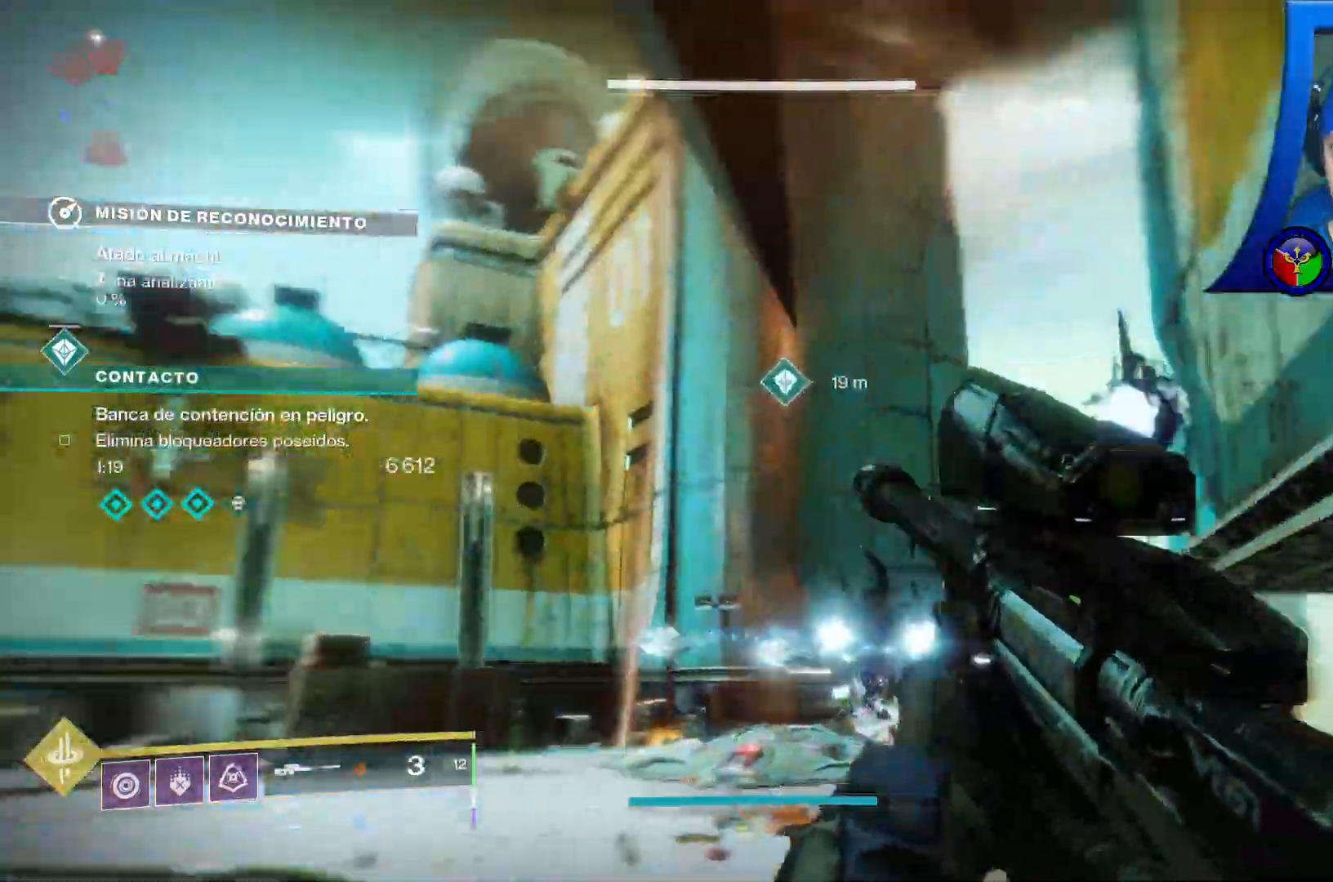
Gameplay with a controller (Xbox layout); each line is a JSON object with the inputs held at the frame after it. "events" lists button and stick changes between this image and that frame as [ms after this image, input, new state], when the widget could be followed in between. Not read: HOME L3.
{"buttons": [], "left_stick": "center", "right_stick": "up", "events": [[50, "right_stick", "down-right"], [250, "right_stick", "up-right"], [350, "right_stick", "up-left"], [500, "right_stick", "up"]]}
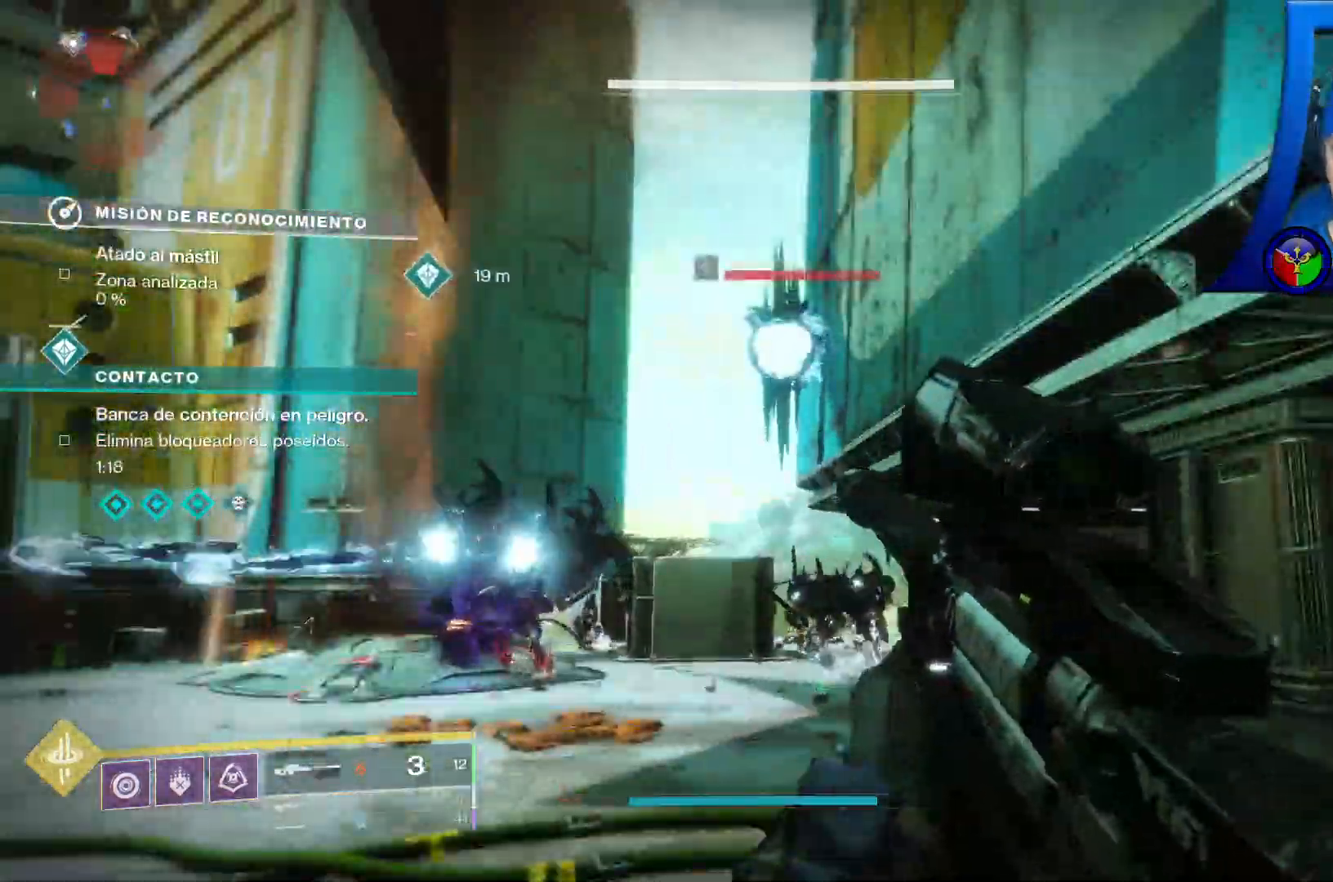
{"buttons": [], "left_stick": "center", "right_stick": "up", "events": [[217, "right_stick", "center"], [333, "right_stick", "up"]]}
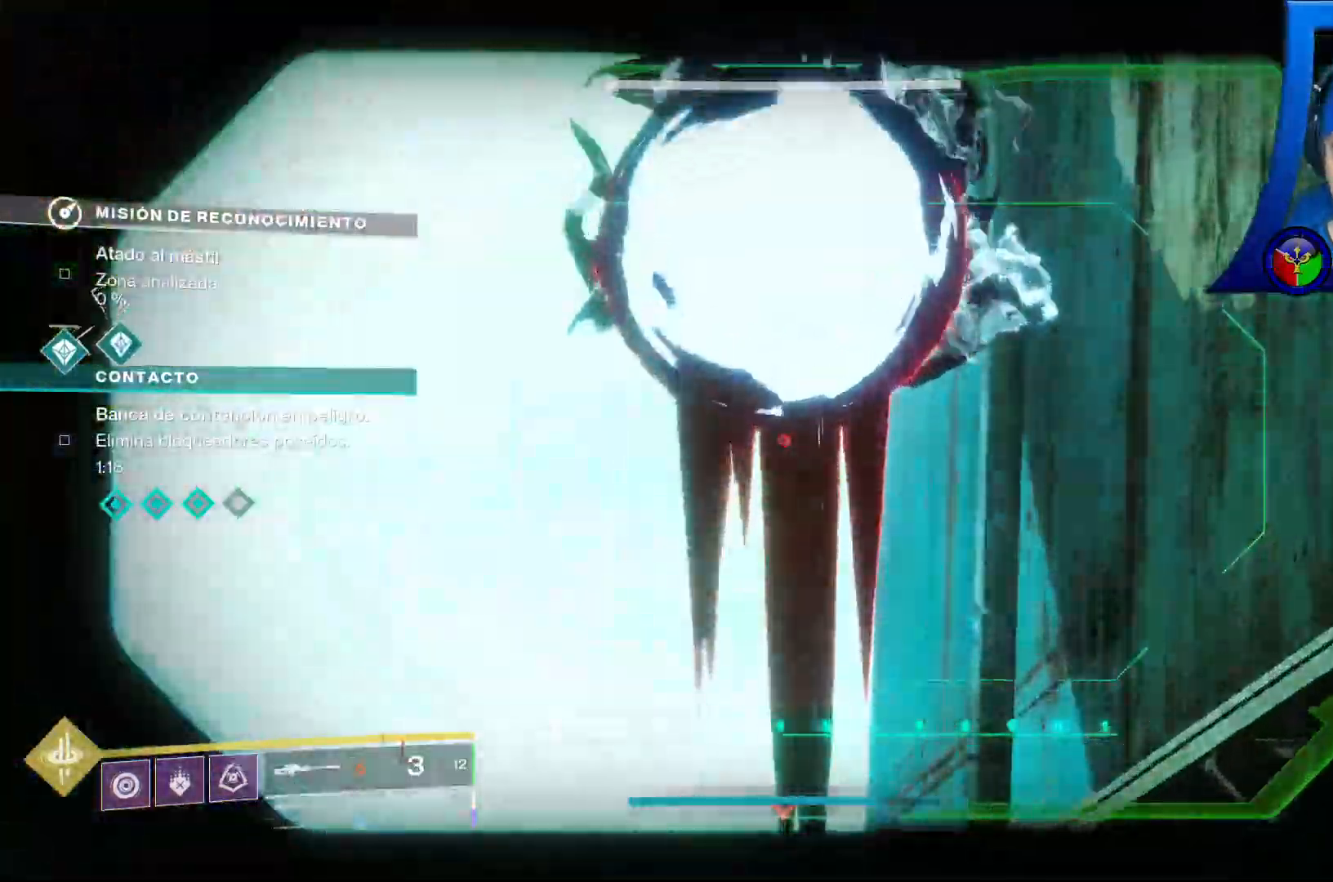
{"buttons": [], "left_stick": "center", "right_stick": "down"}
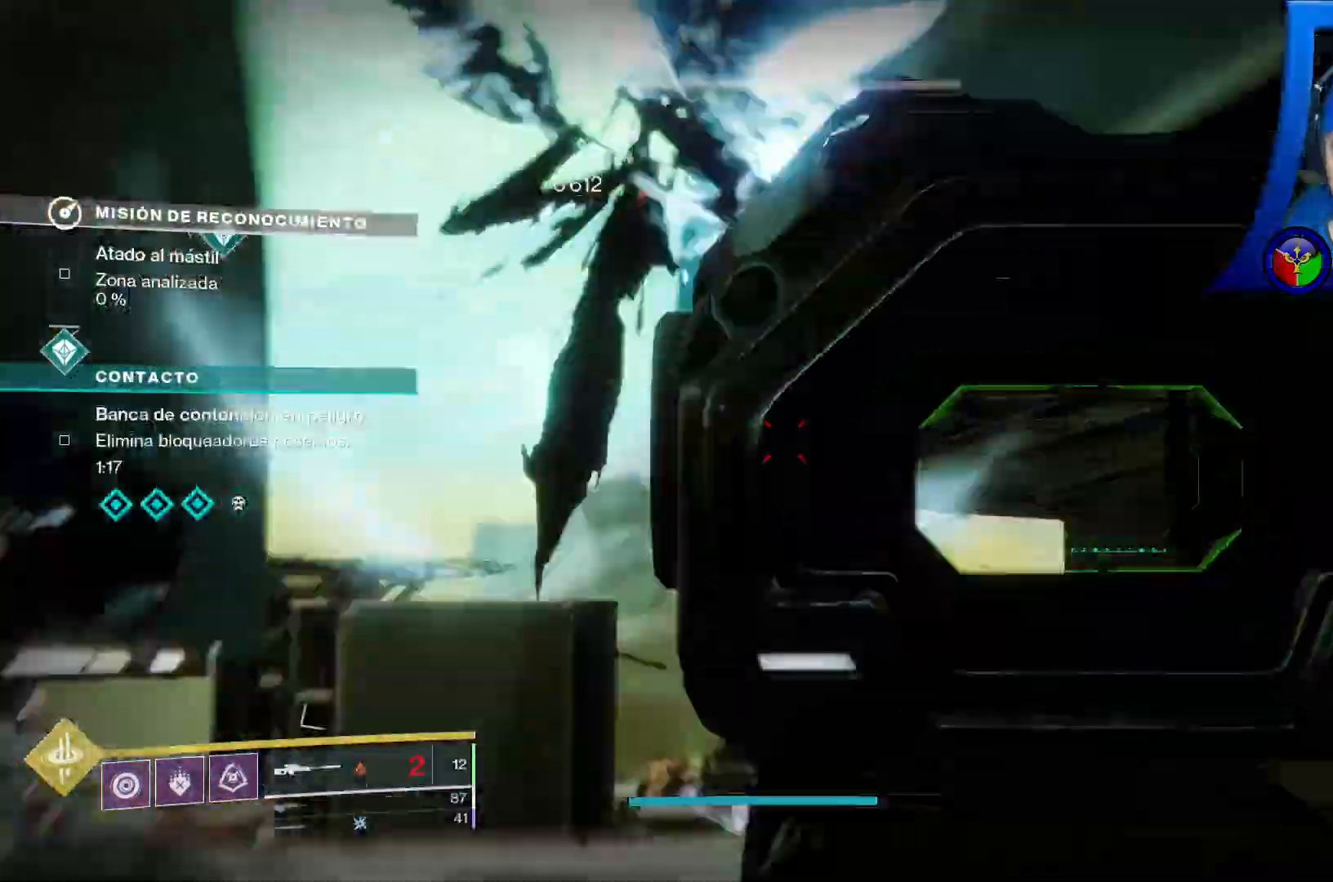
{"buttons": [], "left_stick": "up", "right_stick": "up"}
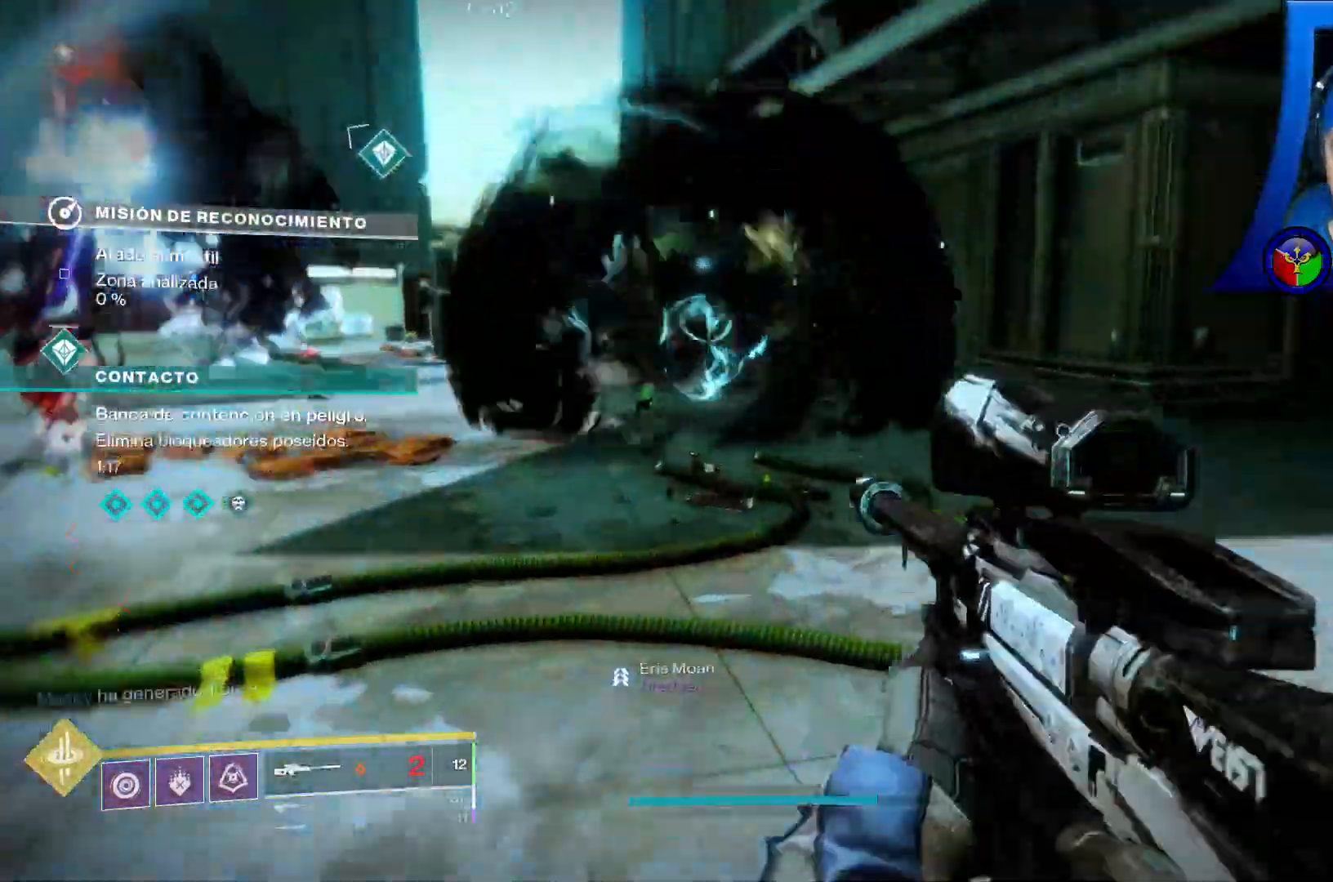
{"buttons": [], "left_stick": "right", "right_stick": "center", "events": [[50, "left_stick", "center"], [133, "right_stick", "center"], [283, "right_stick", "left"], [400, "left_stick", "right"], [417, "right_stick", "down"], [467, "right_stick", "center"]]}
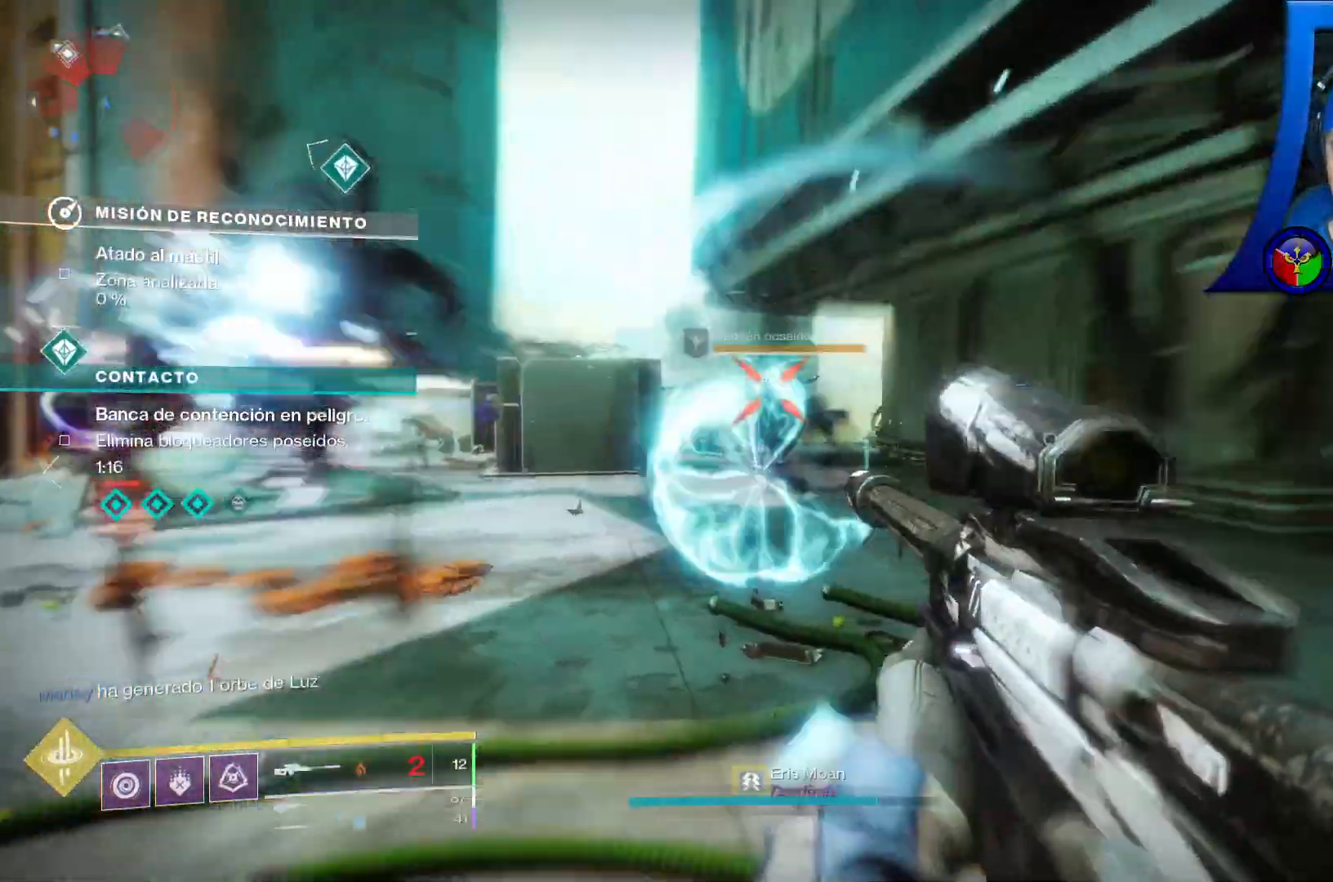
{"buttons": [], "left_stick": "right", "right_stick": "center", "events": [[100, "B", "down"], [167, "B", "up"], [233, "B", "down"], [333, "B", "up"]]}
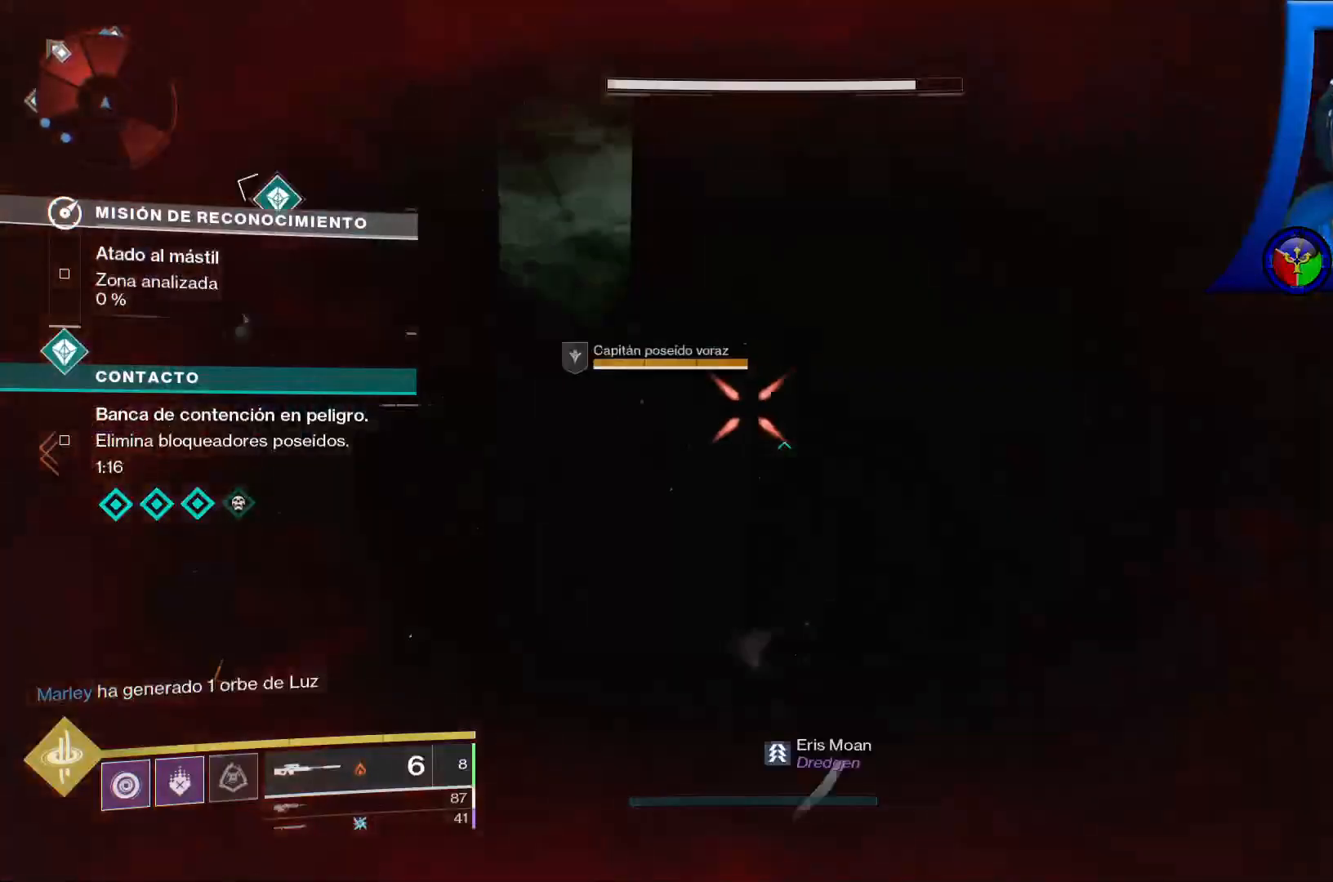
{"buttons": [], "left_stick": "right", "right_stick": "up-left", "events": [[183, "right_stick", "left"], [417, "right_stick", "up-left"]]}
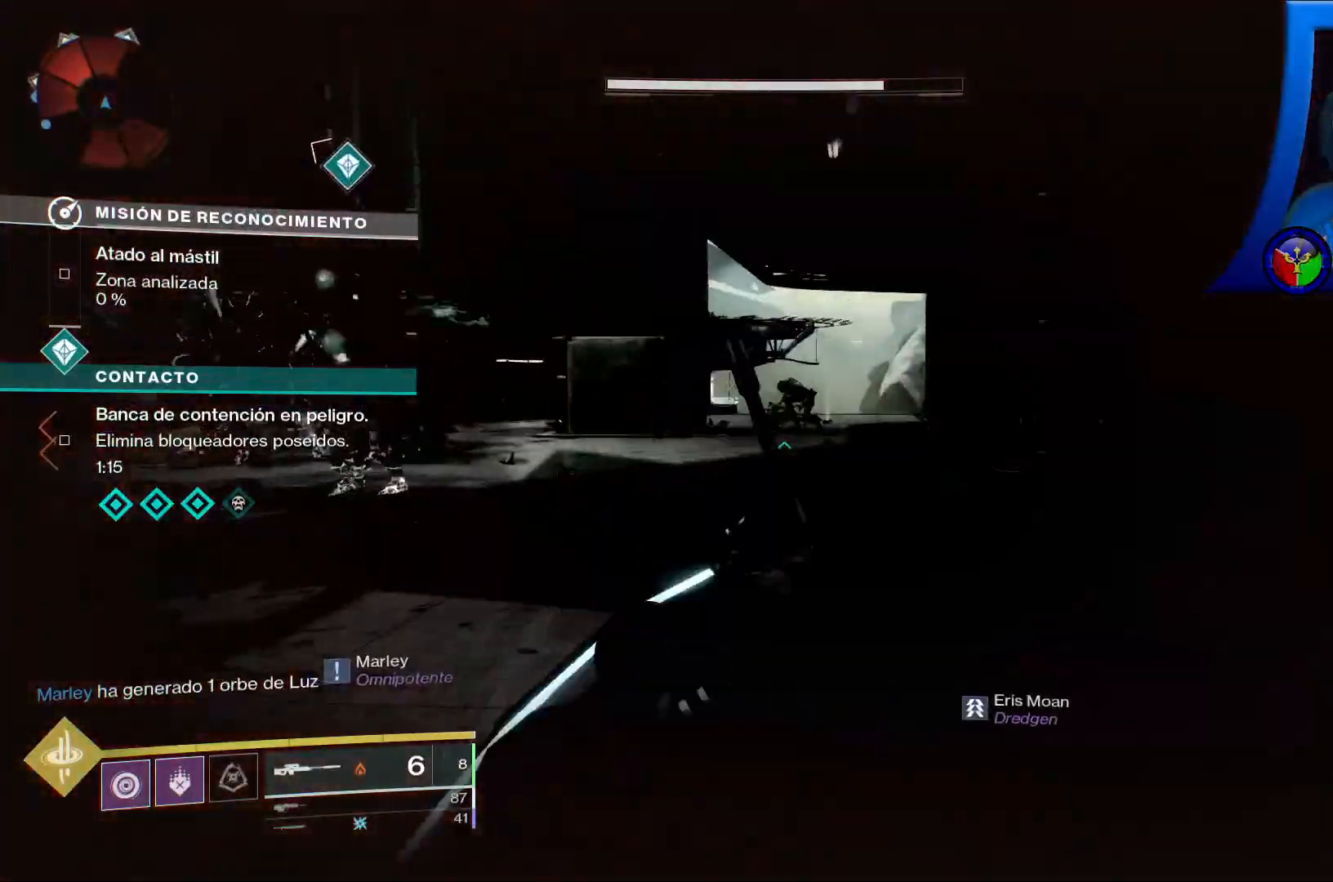
{"buttons": [], "left_stick": "up-right", "right_stick": "left", "events": [[117, "right_stick", "center"], [200, "left_stick", "up-right"], [300, "right_stick", "down-left"], [333, "left_stick", "up"], [400, "right_stick", "left"], [500, "left_stick", "up-right"]]}
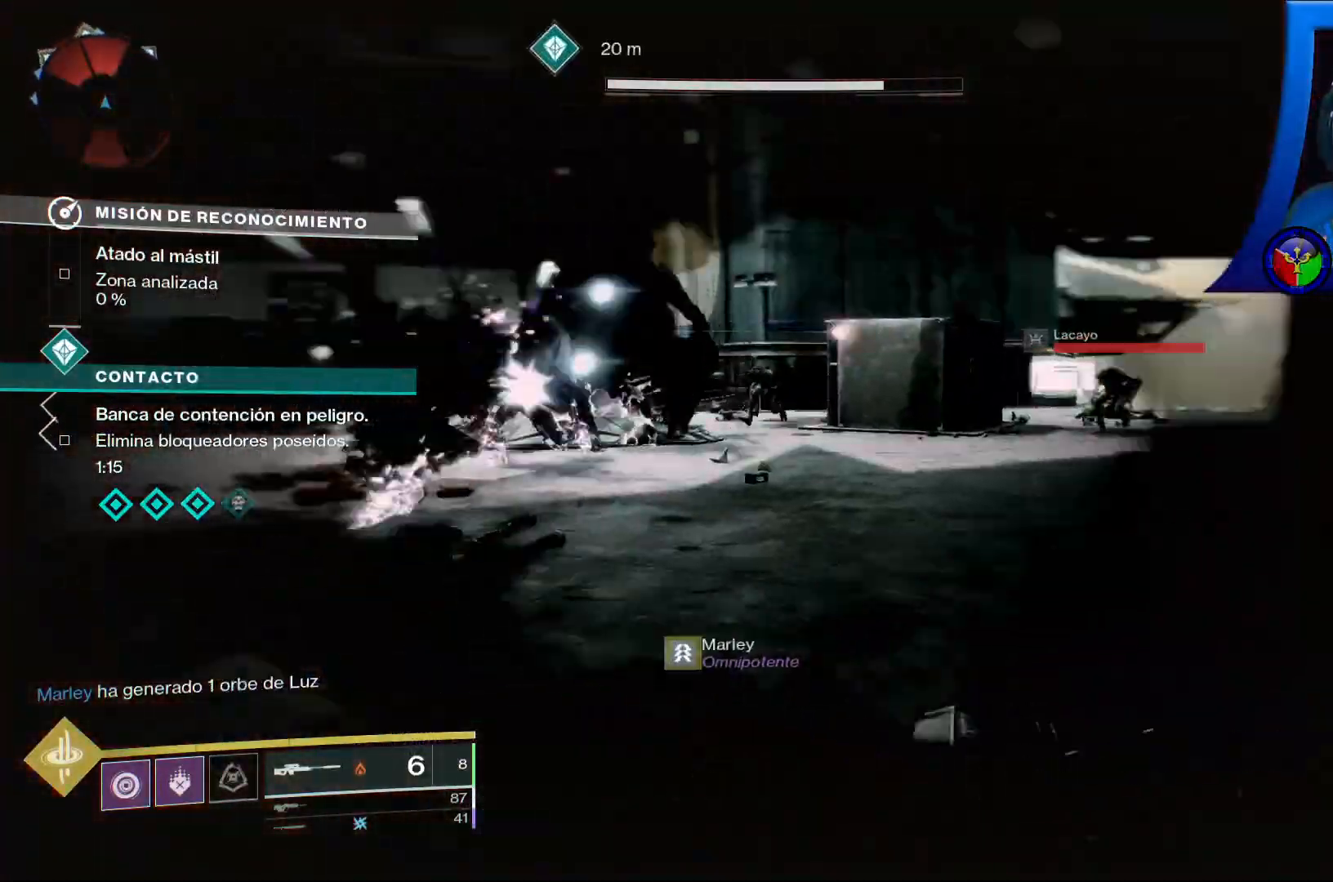
{"buttons": [], "left_stick": "up-right", "right_stick": "center", "events": [[200, "right_stick", "up"], [300, "right_stick", "center"]]}
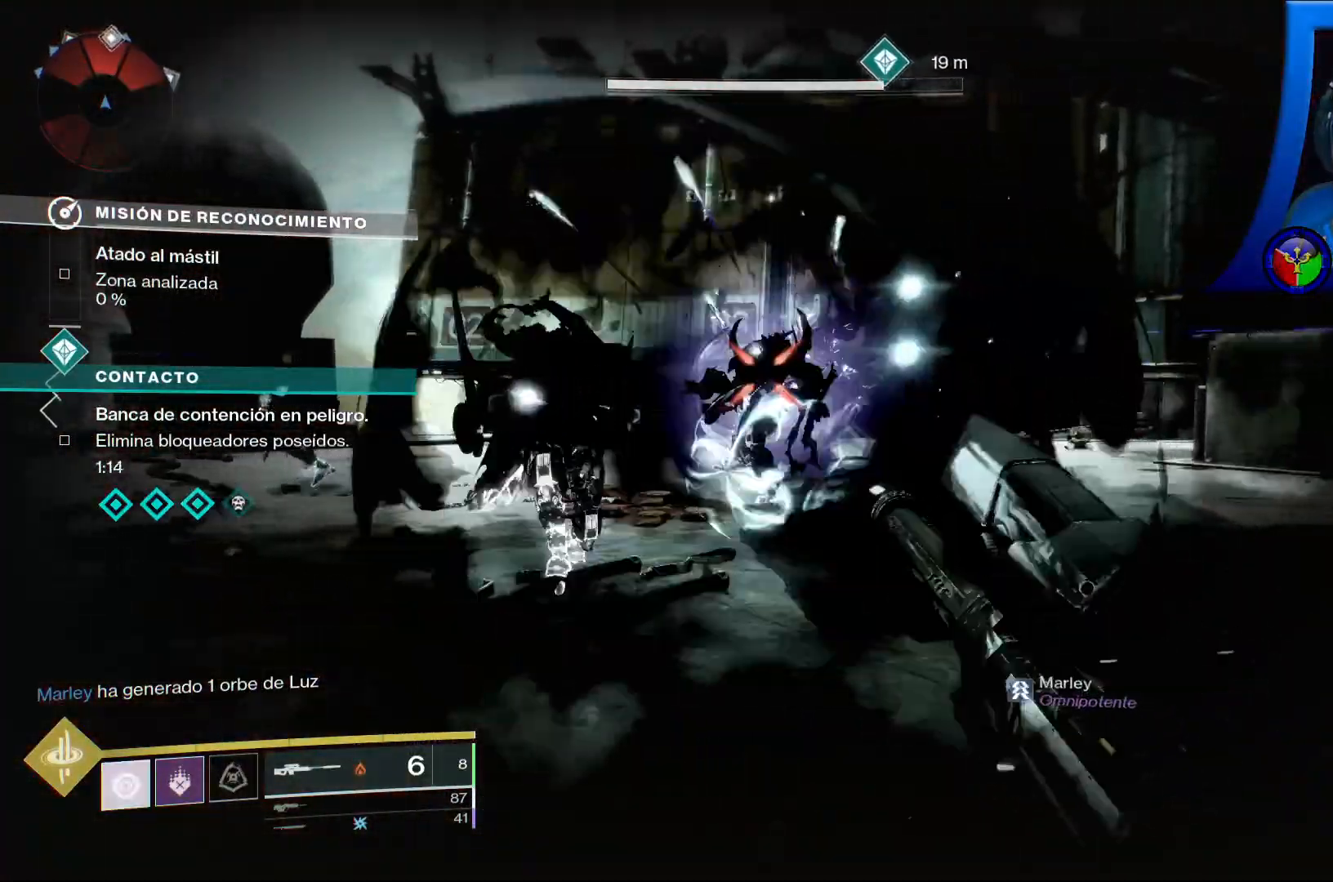
{"buttons": [], "left_stick": "down", "right_stick": "left", "events": [[67, "left_stick", "right"], [367, "right_stick", "left"], [400, "left_stick", "down"]]}
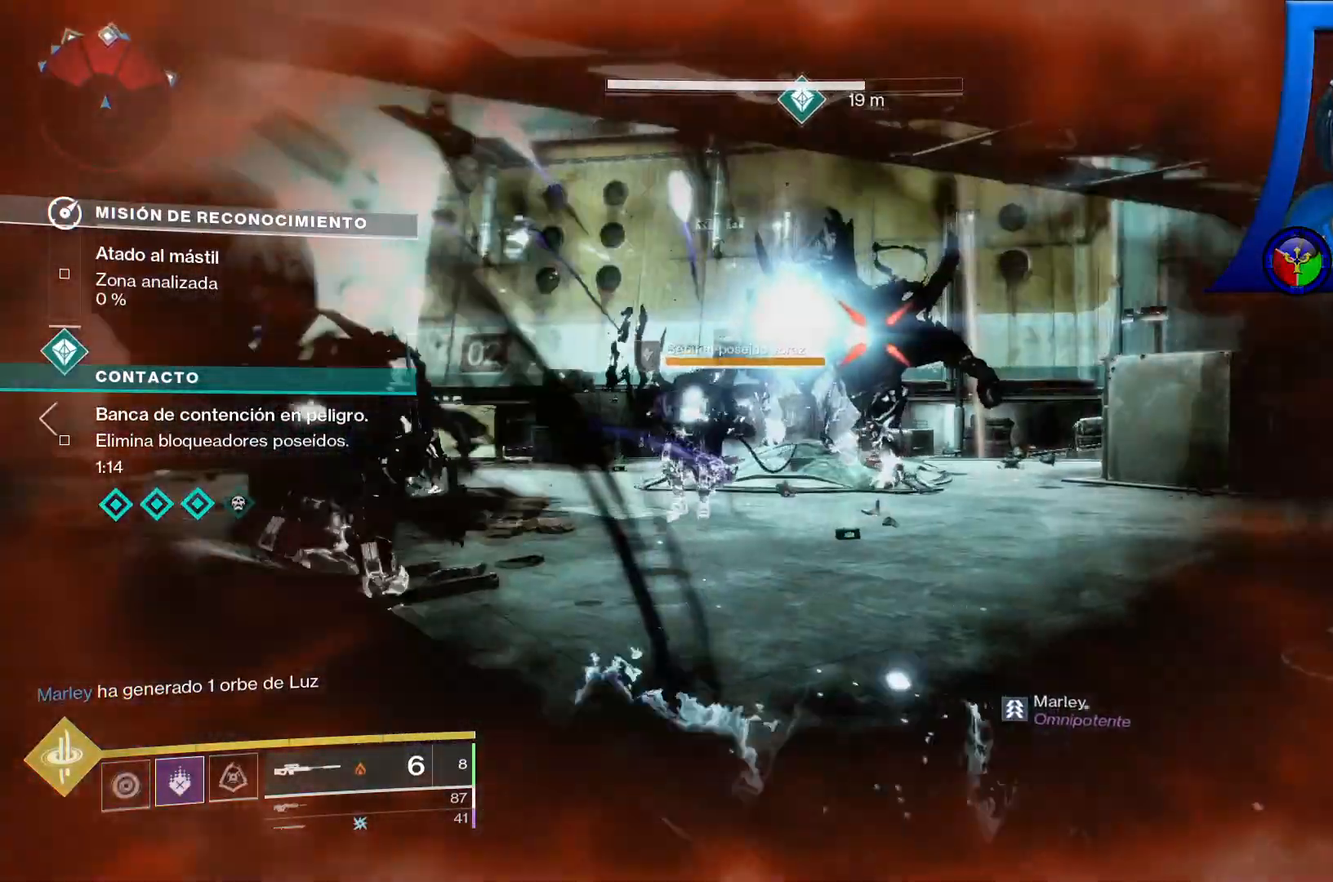
{"buttons": [], "left_stick": "down-left", "right_stick": "down-right", "events": [[167, "left_stick", "down-left"], [233, "right_stick", "center"], [283, "right_stick", "right"], [333, "right_stick", "down-right"]]}
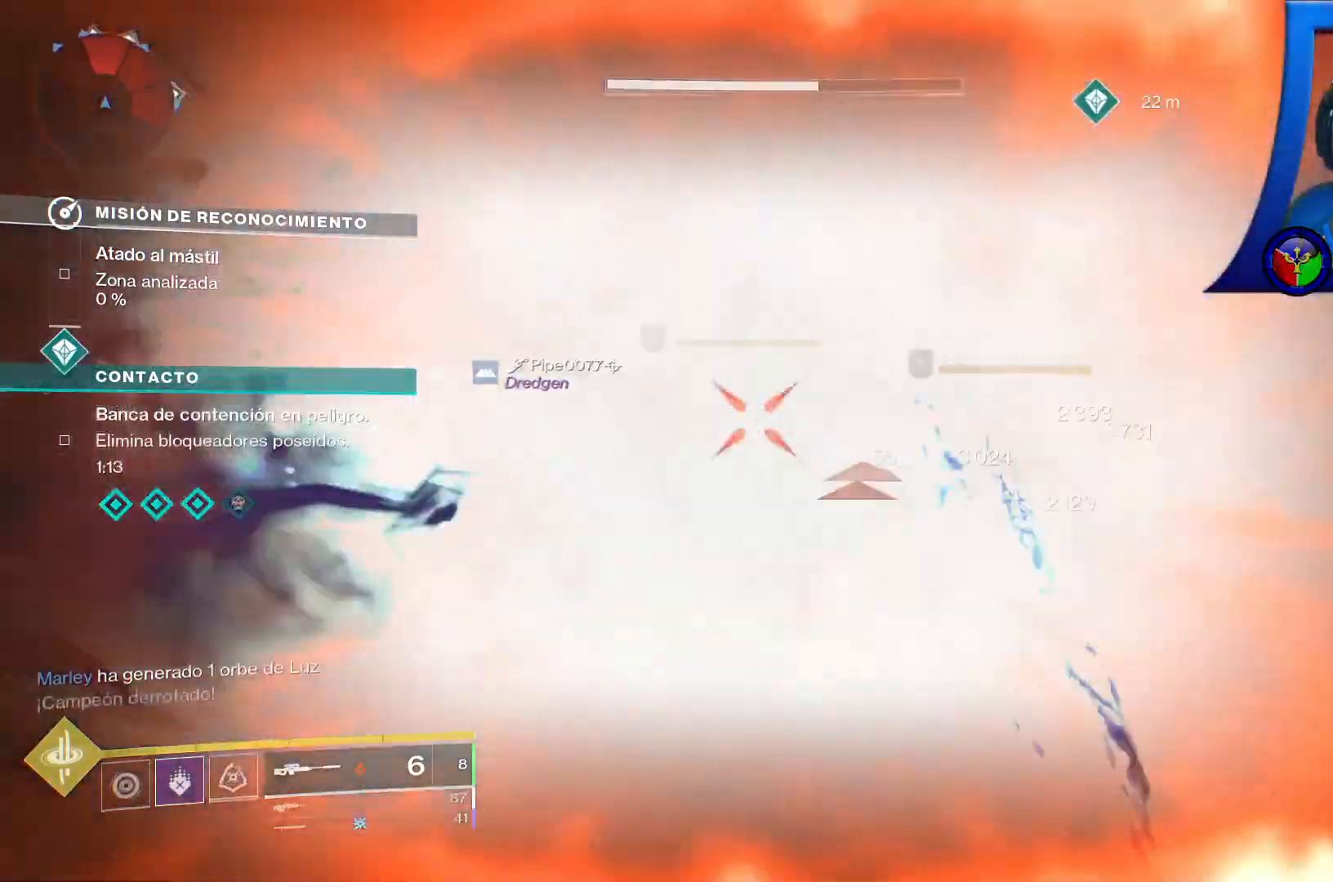
{"buttons": [], "left_stick": "up-left", "right_stick": "center", "events": [[50, "right_stick", "center"], [133, "right_stick", "down-right"], [150, "left_stick", "up-left"], [333, "right_stick", "center"]]}
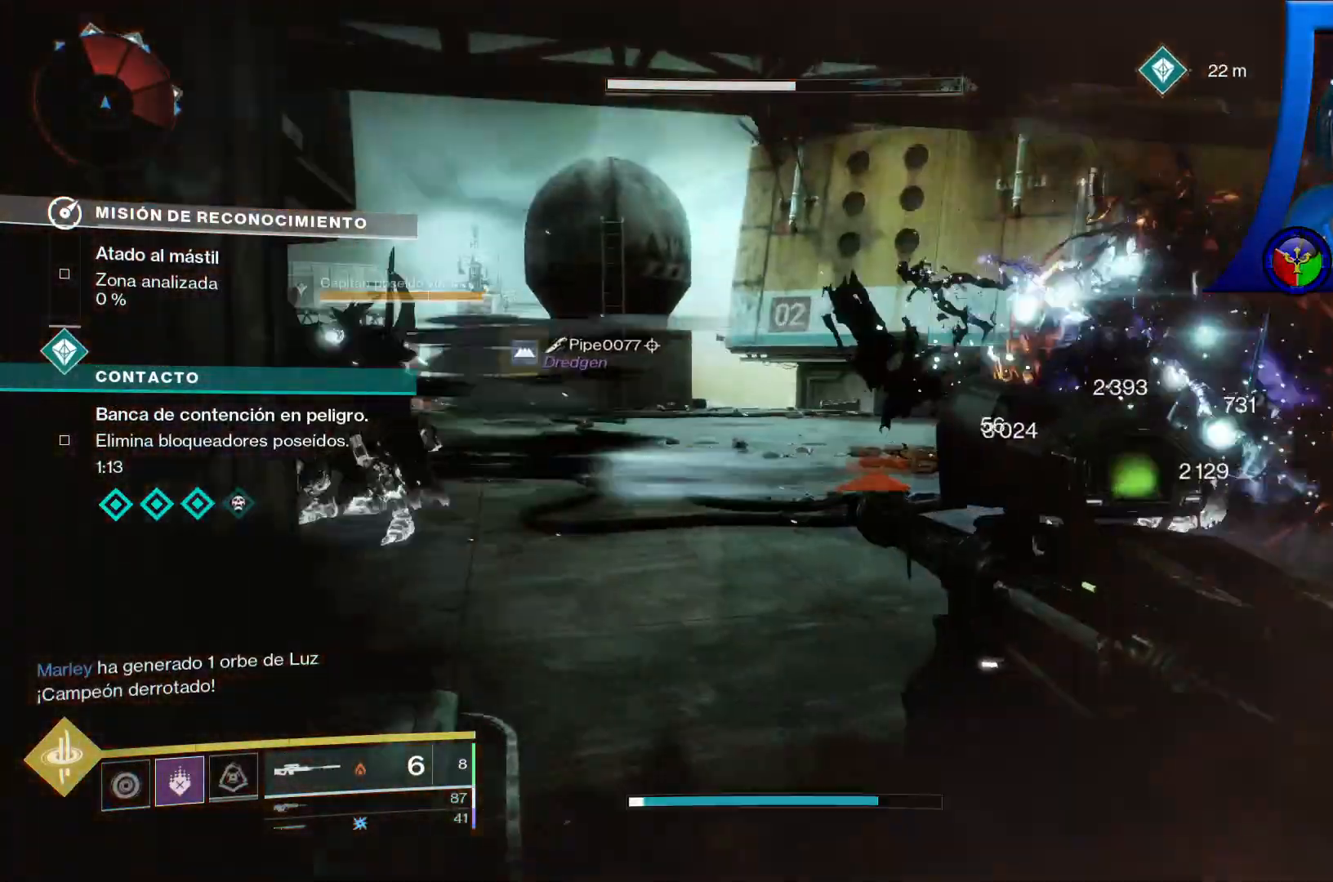
{"buttons": ["Y"], "left_stick": "up", "right_stick": "center", "events": [[33, "Y", "down"], [217, "left_stick", "up"]]}
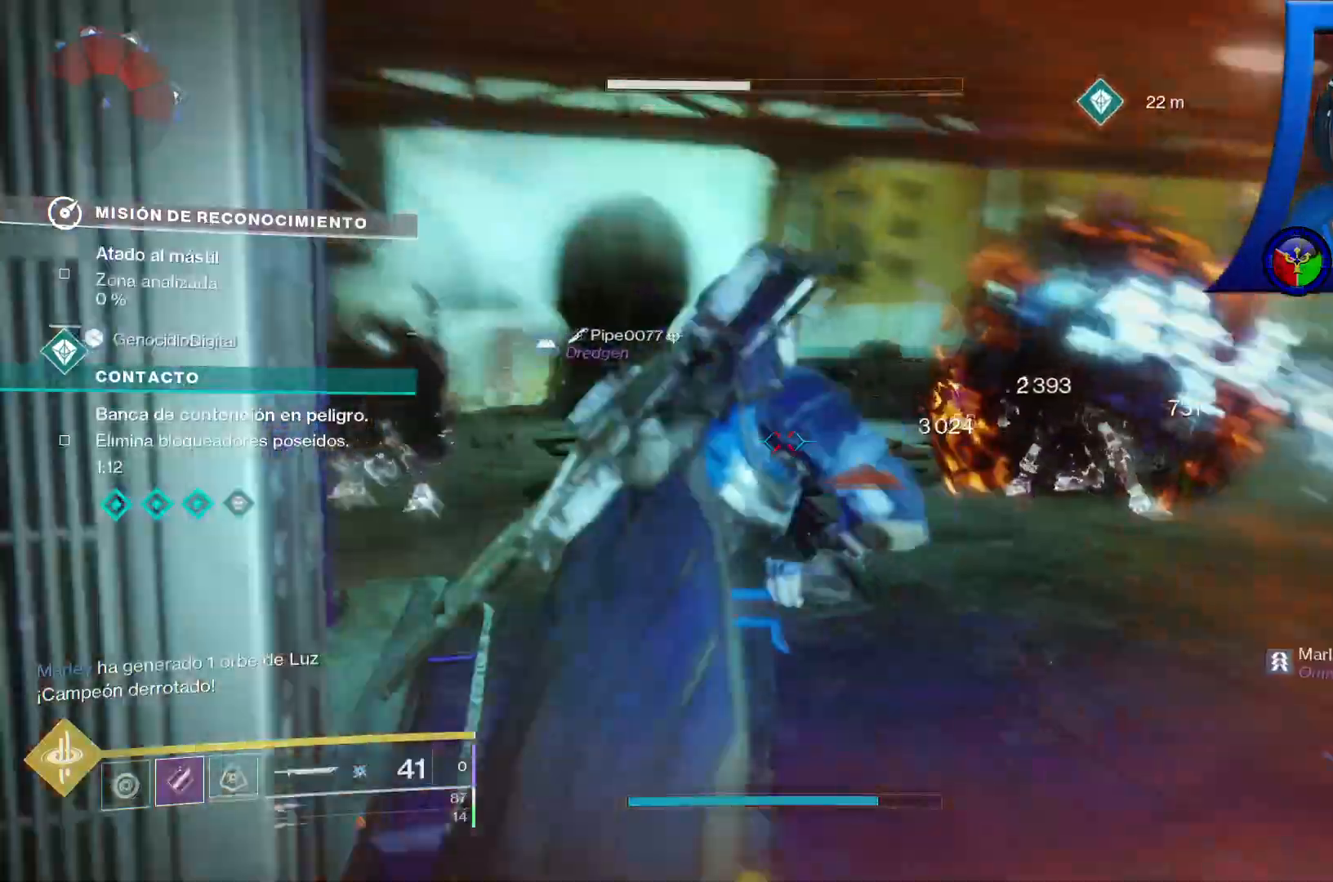
{"buttons": [], "left_stick": "up", "right_stick": "right", "events": [[50, "Y", "up"], [483, "right_stick", "right"]]}
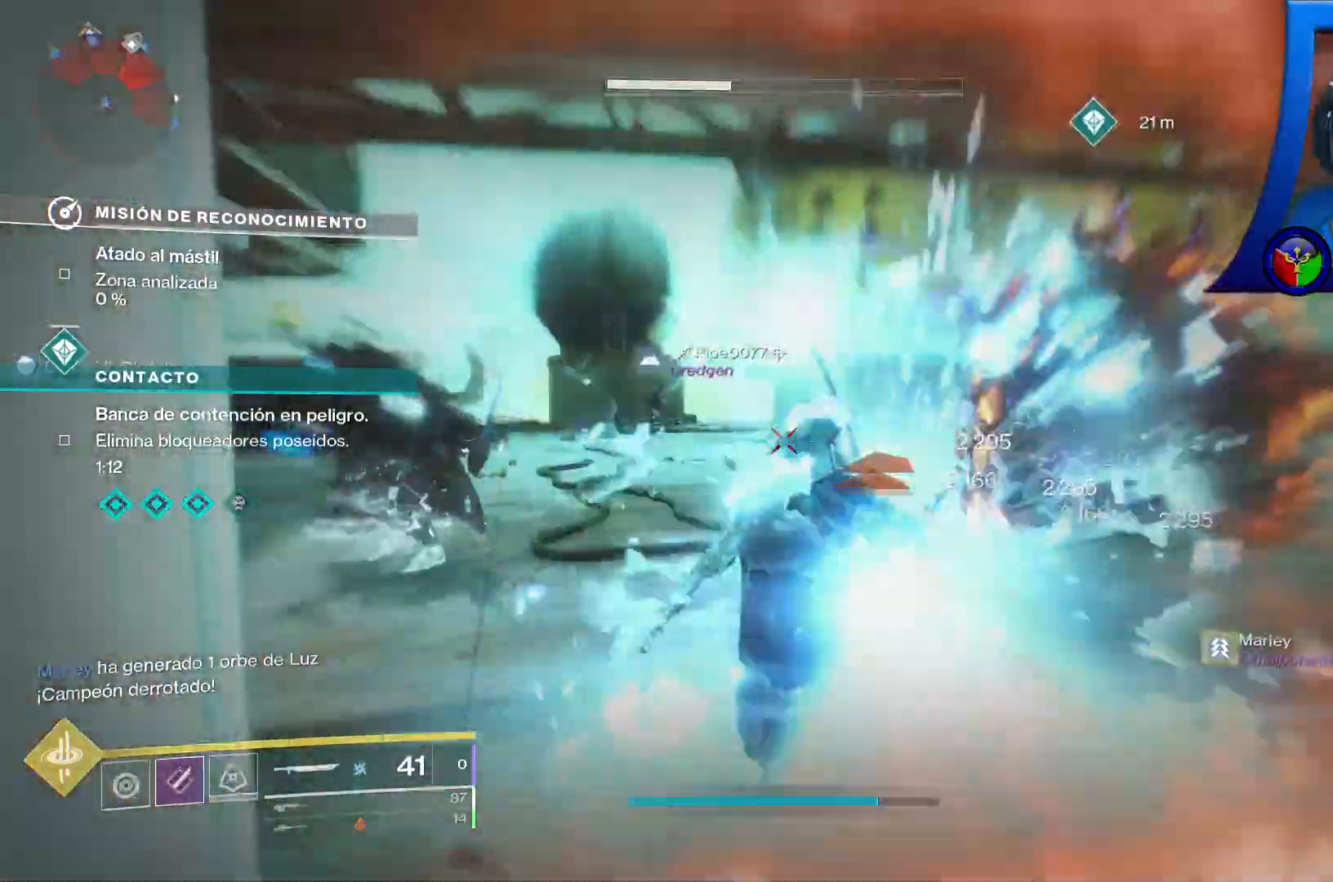
{"buttons": ["R1"], "left_stick": "up-left", "right_stick": "center"}
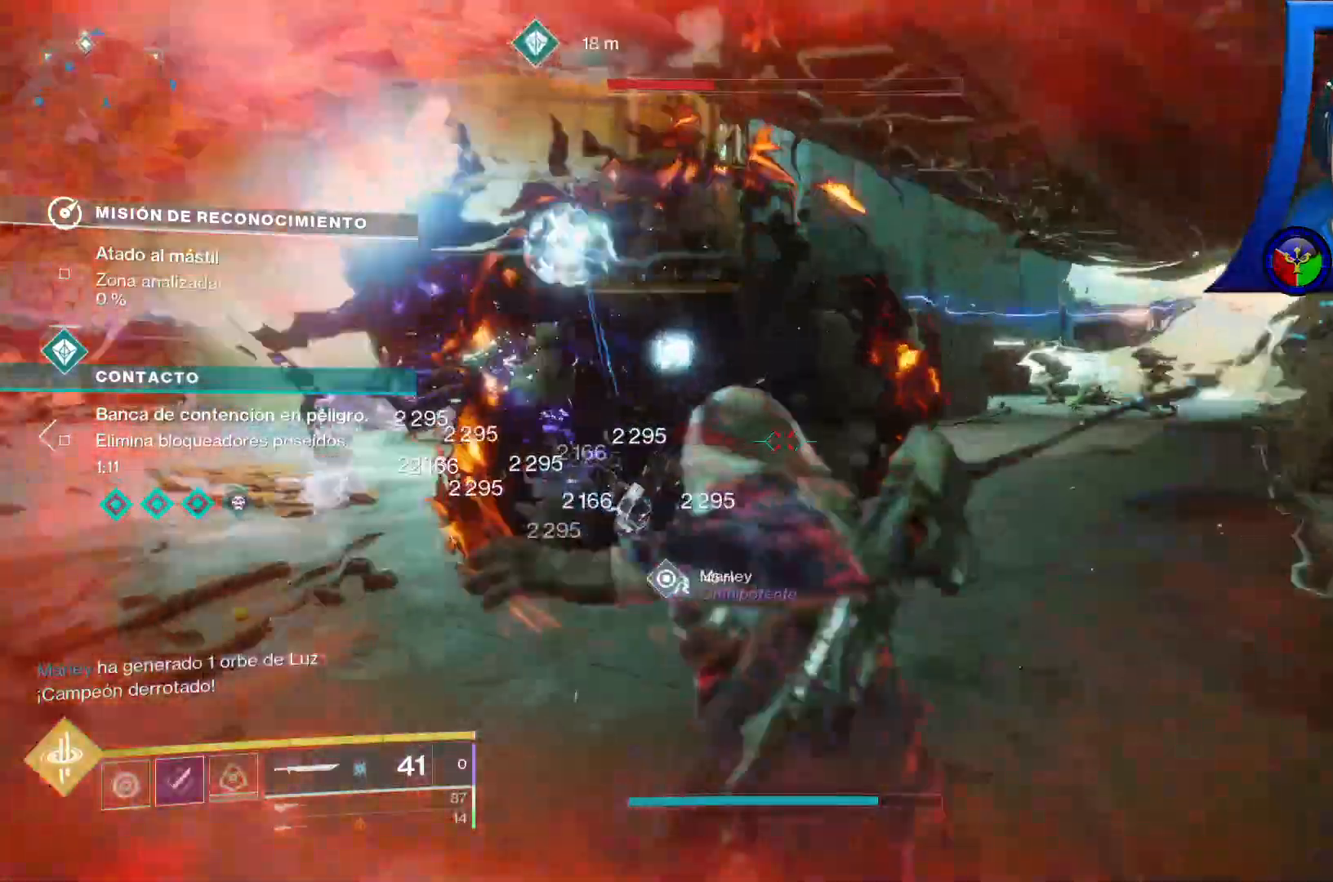
{"buttons": [], "left_stick": "up-left", "right_stick": "center", "events": [[133, "R1", "up"], [417, "L2", "down"], [500, "L2", "up"]]}
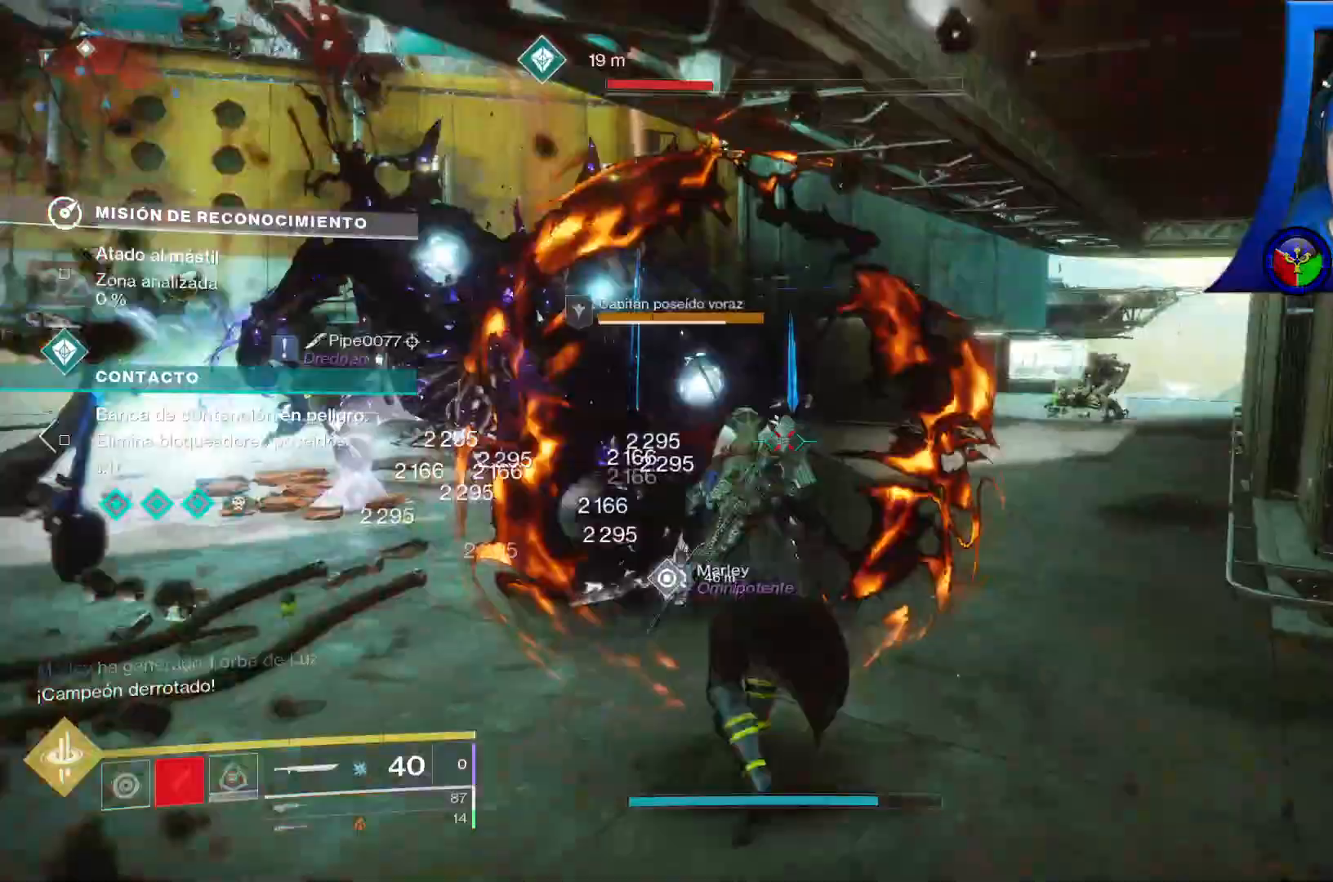
{"buttons": [], "left_stick": "right", "right_stick": "center", "events": [[133, "R1", "down"], [250, "R1", "up"], [417, "left_stick", "up-right"], [500, "left_stick", "right"]]}